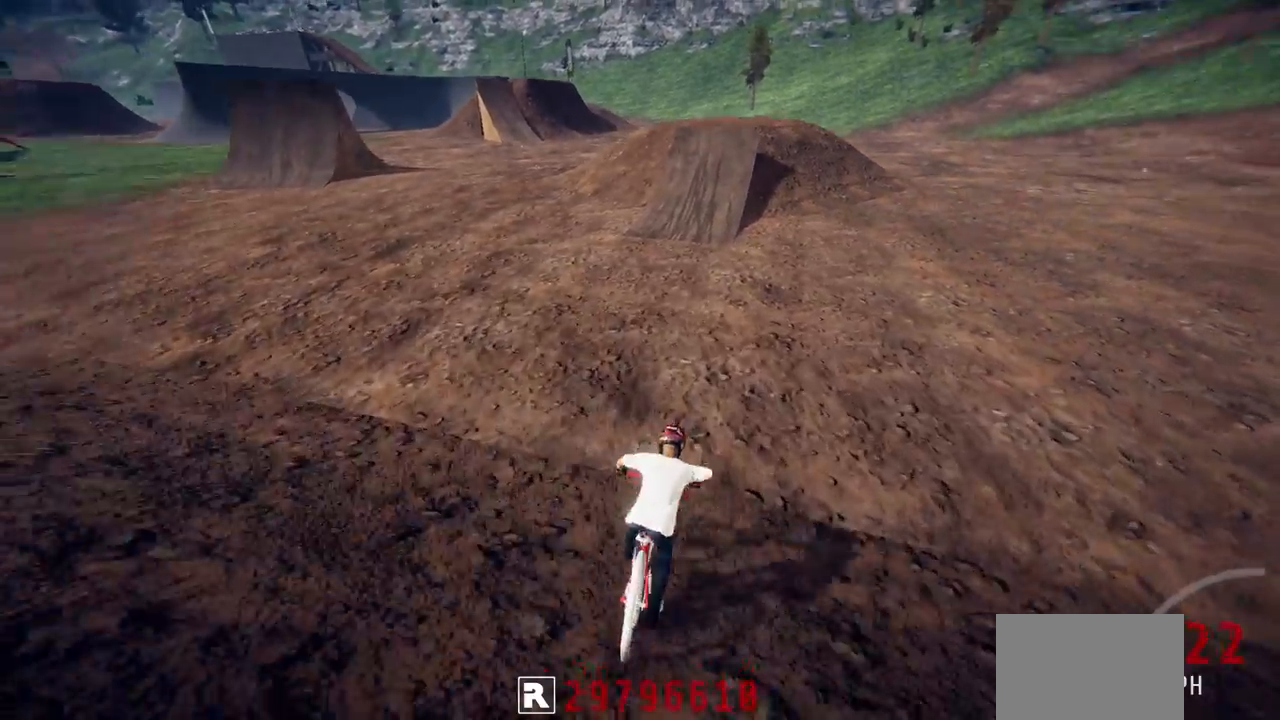
Gameplay with a controller (PlayStation layout); each line is a JSON object with the inputs held at the frame after it. "events" lists button and stick changes between this image and that frame as [ms after this image, input, new state], when the widget could be followed in between.
{"buttons": ["R2"], "left_stick": "right", "right_stick": "down", "events": [[33, "left_stick", "up"], [150, "left_stick", "center"], [383, "right_stick", "down"], [467, "left_stick", "right"]]}
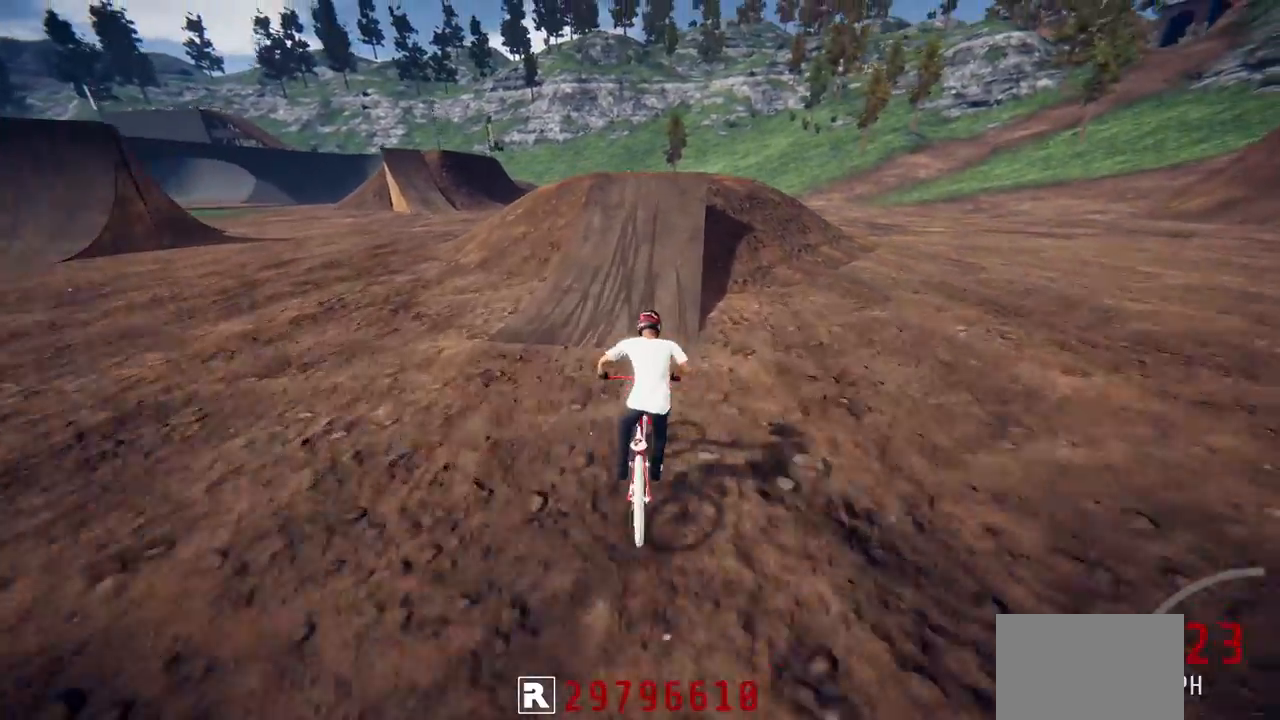
{"buttons": ["R2"], "left_stick": "center", "right_stick": "down", "events": [[17, "left_stick", "up-right"], [133, "left_stick", "center"]]}
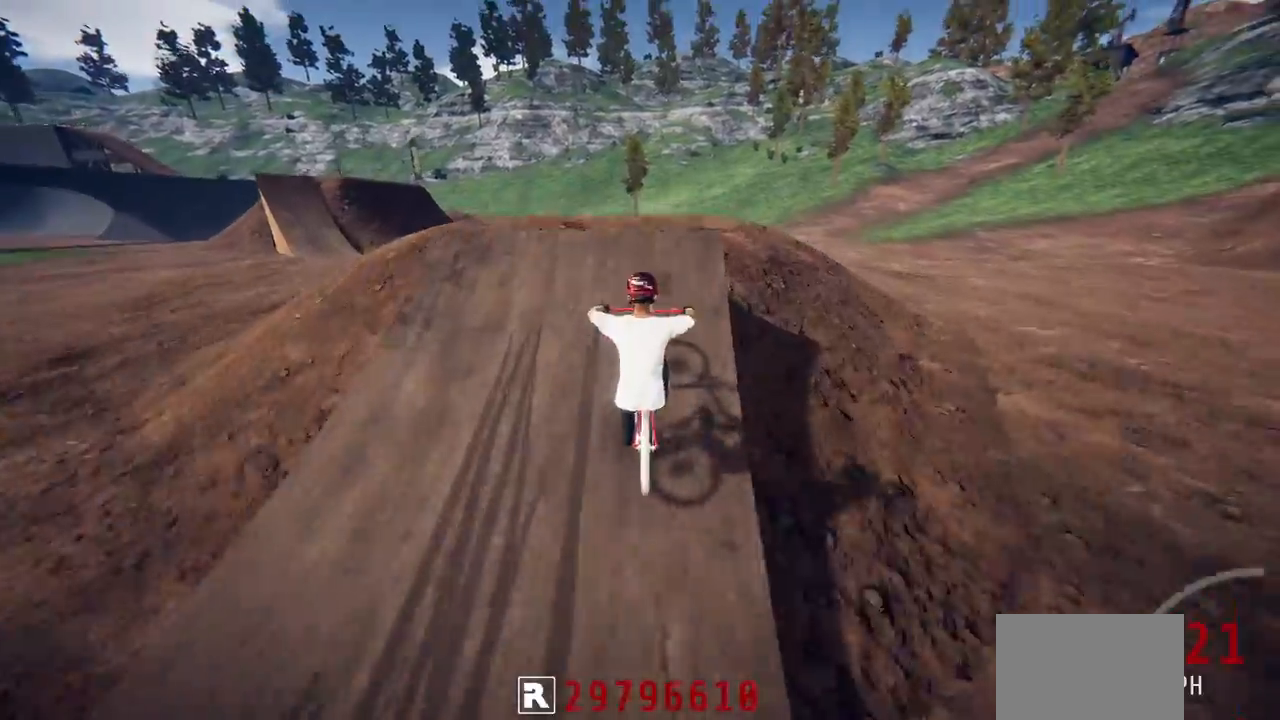
{"buttons": ["L1", "R2"], "left_stick": "down-left", "right_stick": "down-left", "events": [[33, "left_stick", "down"], [33, "right_stick", "up"], [100, "left_stick", "down-left"], [133, "right_stick", "center"], [183, "L1", "down"], [283, "right_stick", "down-left"]]}
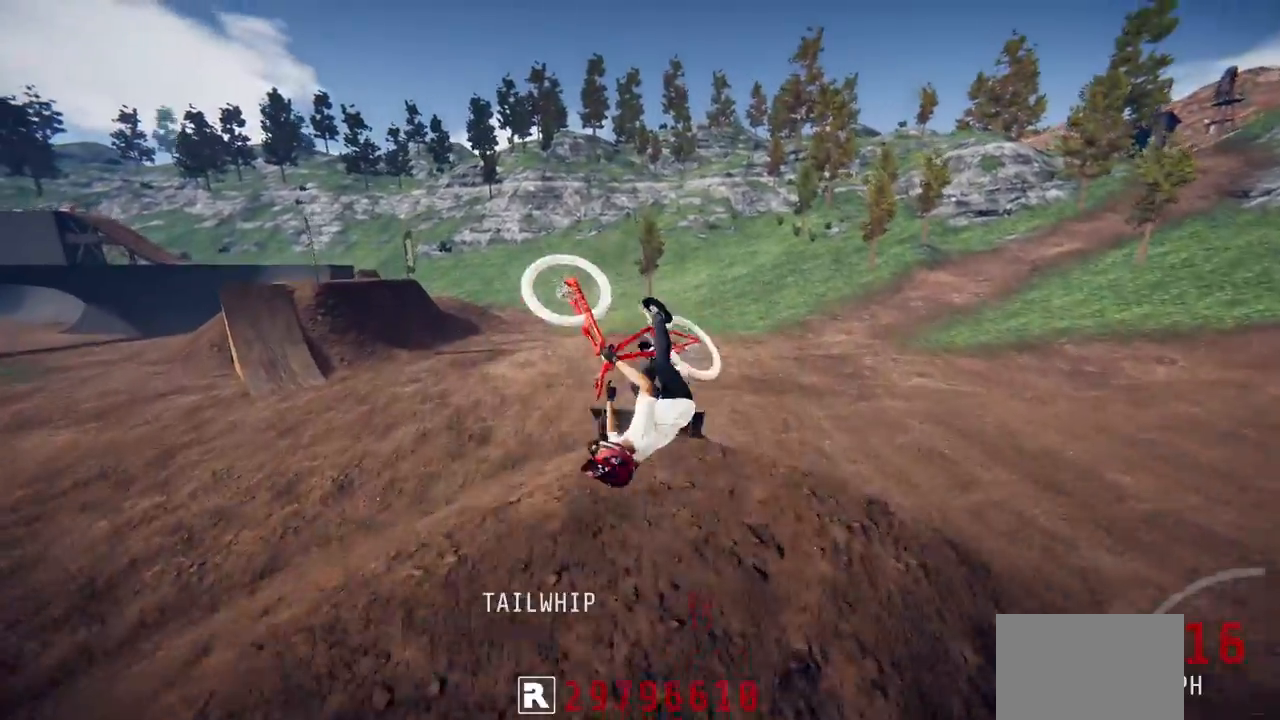
{"buttons": ["R2"], "left_stick": "down-left", "right_stick": "center", "events": [[50, "right_stick", "center"], [83, "L1", "up"]]}
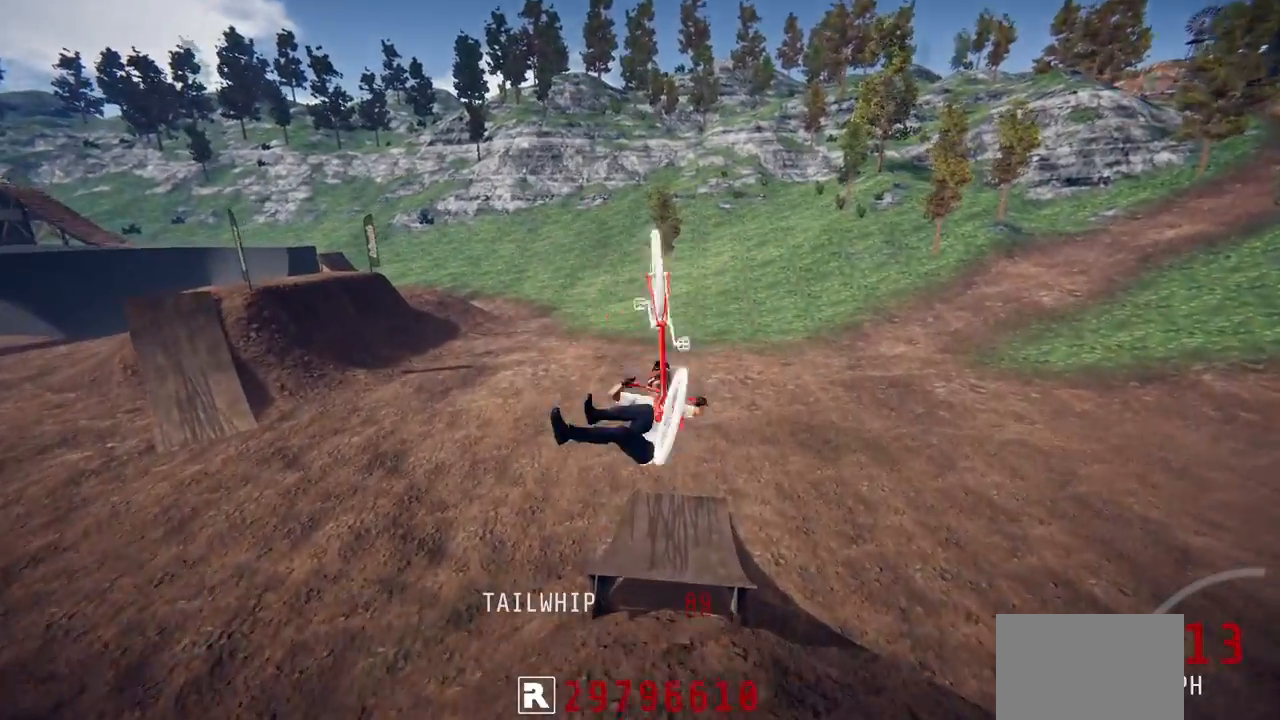
{"buttons": ["R2"], "left_stick": "up", "right_stick": "center", "events": [[133, "left_stick", "center"], [467, "left_stick", "up"]]}
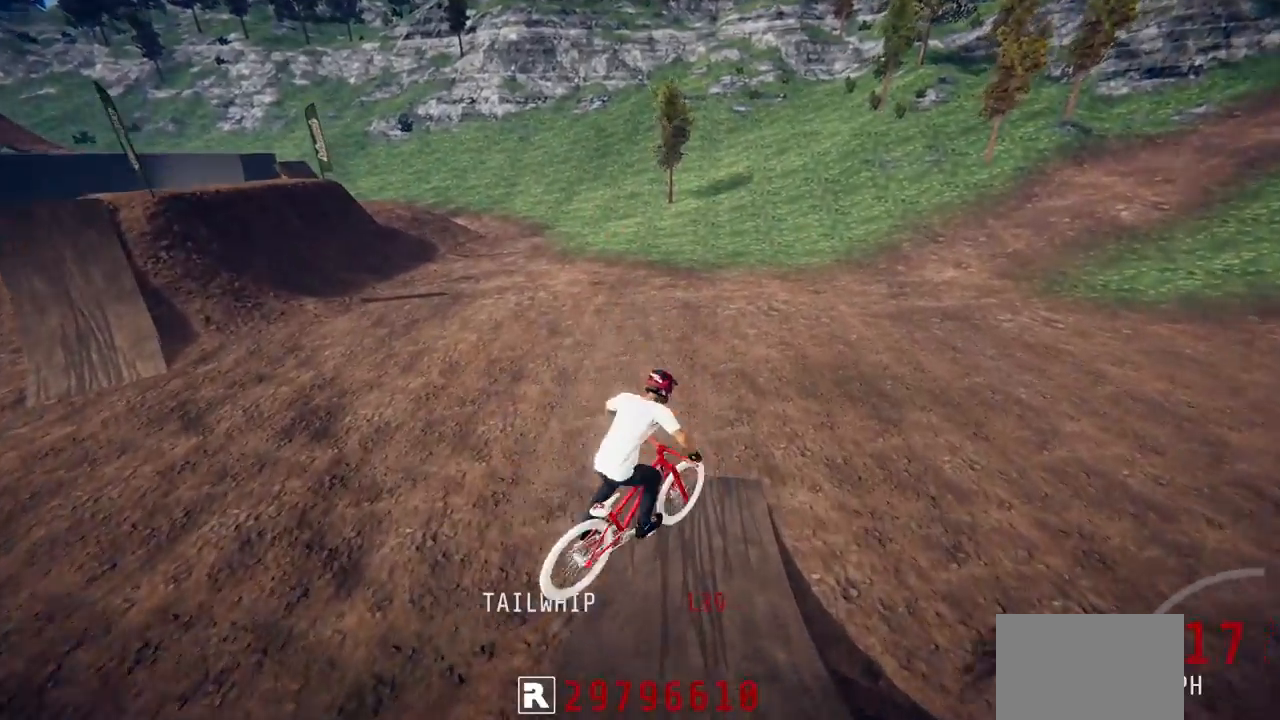
{"buttons": ["R2"], "left_stick": "center", "right_stick": "center", "events": [[50, "left_stick", "up-left"], [150, "left_stick", "center"]]}
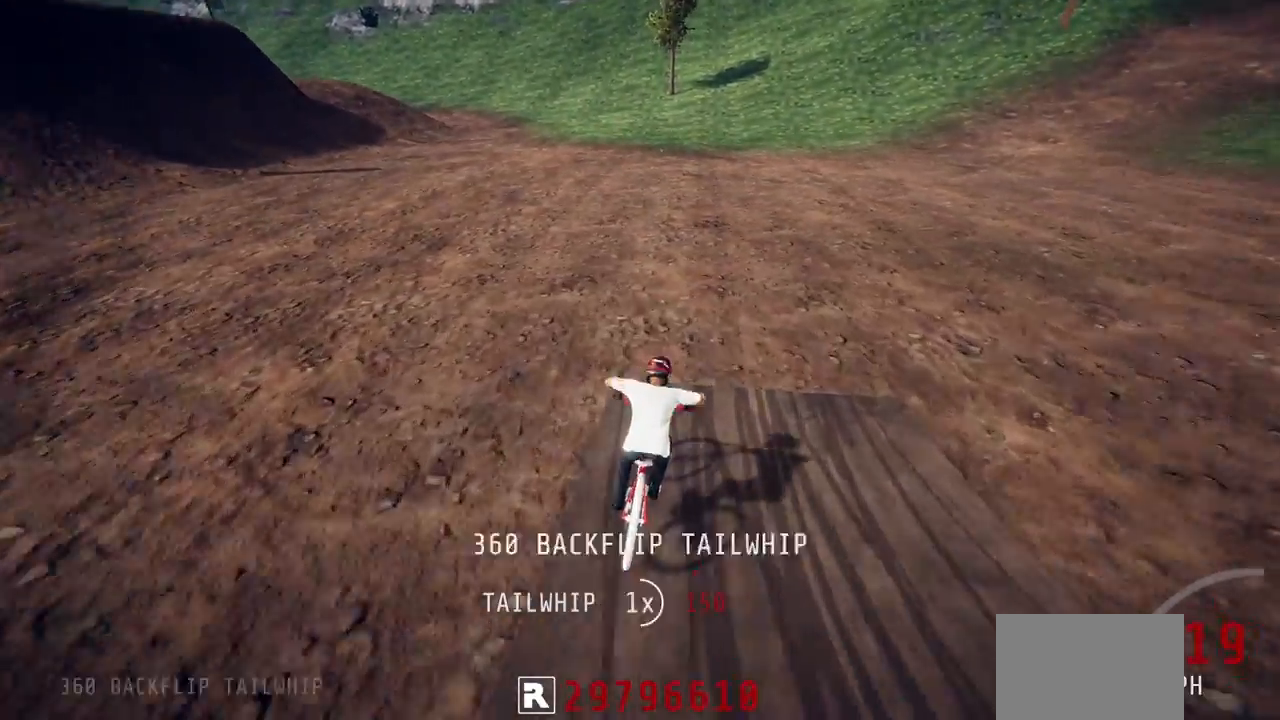
{"buttons": ["R2"], "left_stick": "center", "right_stick": "center", "events": [[317, "left_stick", "up-left"], [433, "left_stick", "center"]]}
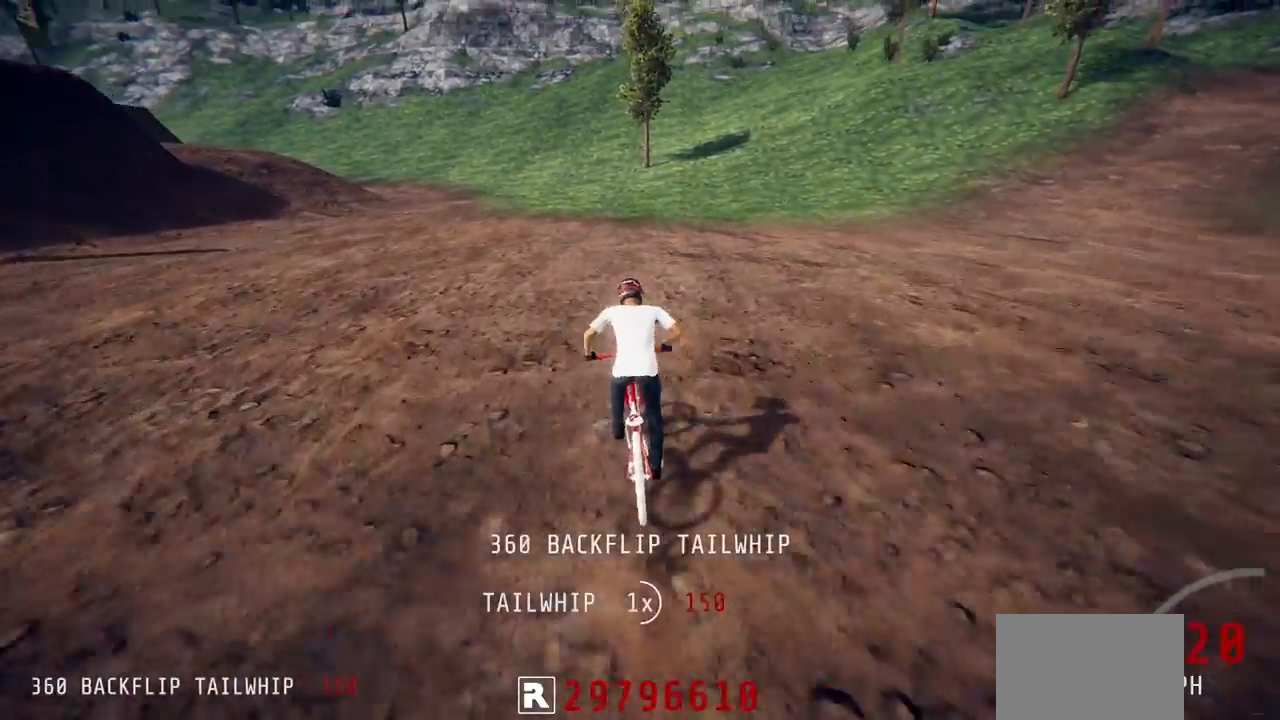
{"buttons": ["R2"], "left_stick": "center", "right_stick": "center", "events": [[83, "R2", "up"], [183, "CIRCLE", "down"], [217, "R2", "down"], [250, "CIRCLE", "up"]]}
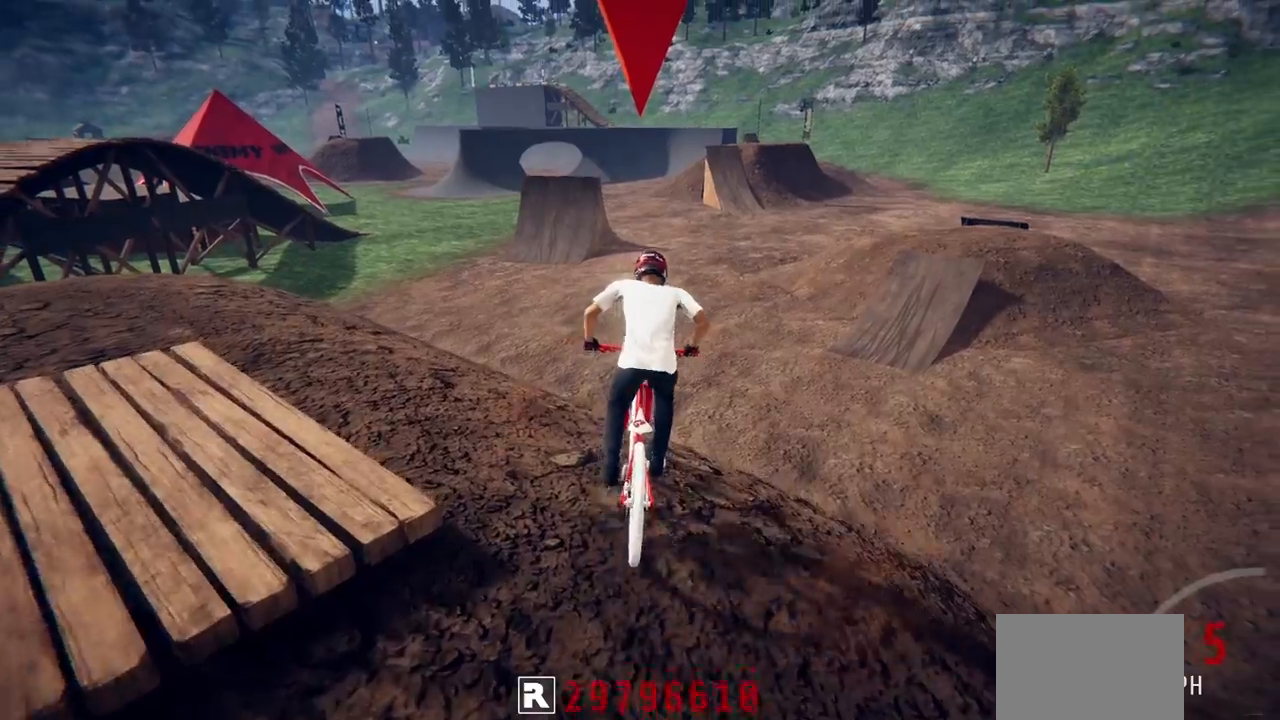
{"buttons": ["R2"], "left_stick": "center", "right_stick": "down", "events": [[133, "left_stick", "right"], [317, "right_stick", "down"], [433, "left_stick", "center"]]}
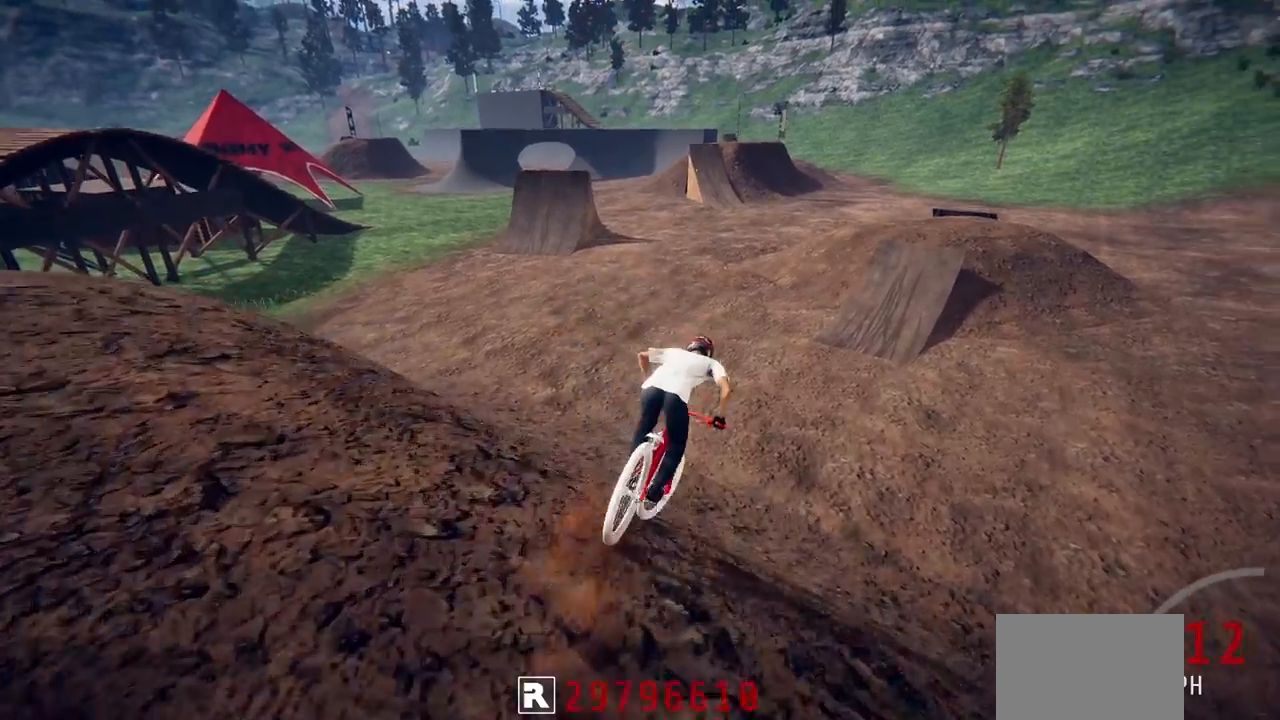
{"buttons": ["R2"], "left_stick": "up-right", "right_stick": "center", "events": [[117, "left_stick", "up-right"], [150, "right_stick", "center"], [250, "left_stick", "center"], [400, "left_stick", "up-right"]]}
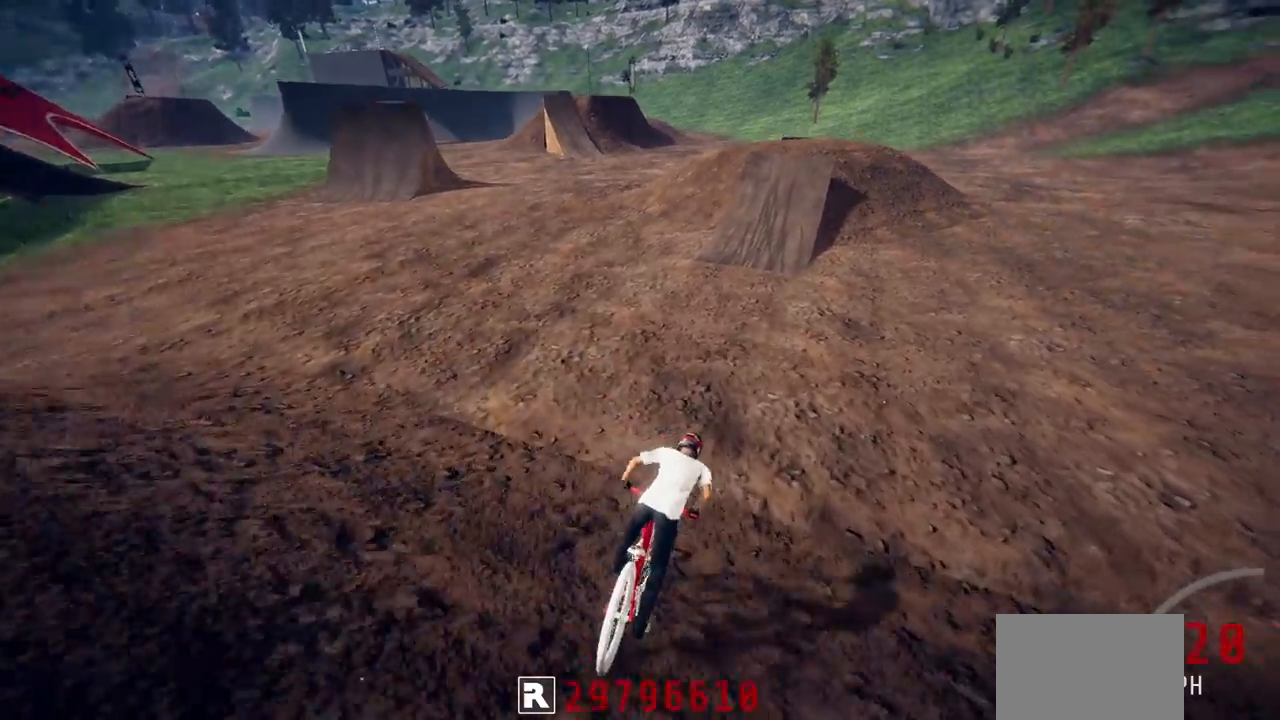
{"buttons": ["R2"], "left_stick": "center", "right_stick": "center", "events": [[17, "left_stick", "center"]]}
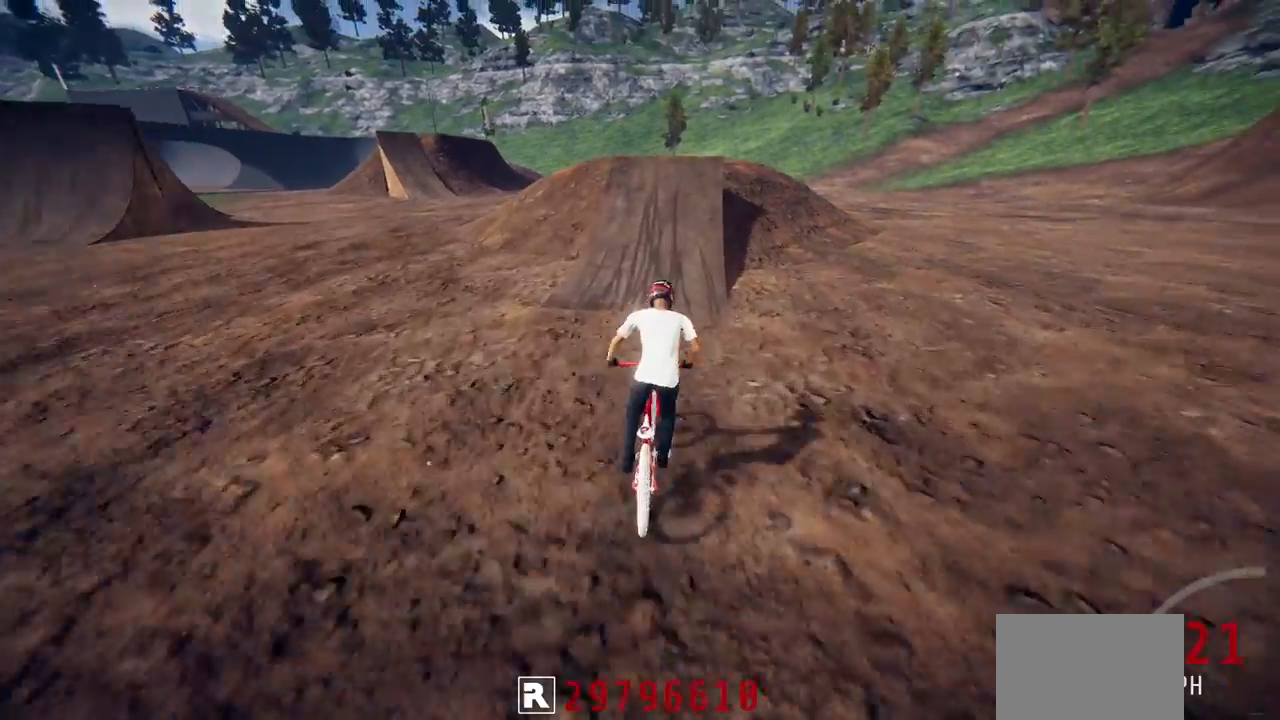
{"buttons": ["R2"], "left_stick": "right", "right_stick": "down", "events": [[200, "right_stick", "down"], [400, "left_stick", "right"]]}
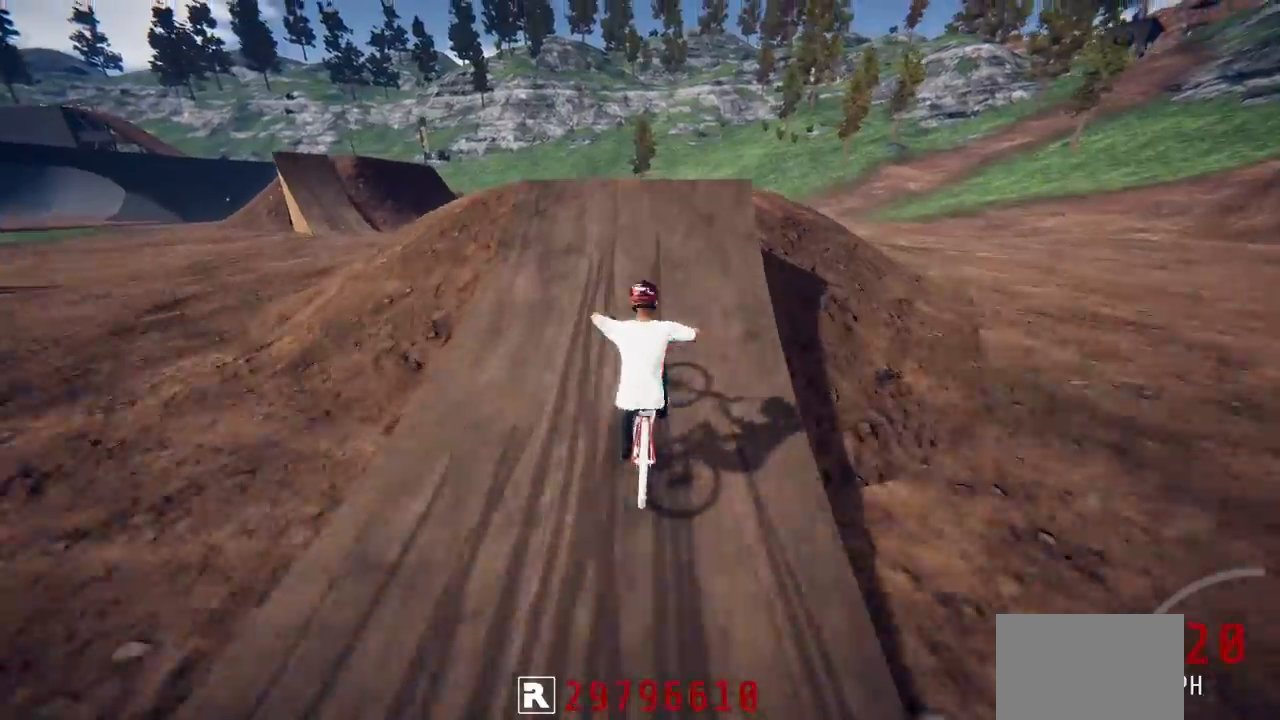
{"buttons": ["L1", "R2"], "left_stick": "down", "right_stick": "up-right", "events": [[17, "left_stick", "center"], [83, "left_stick", "left"], [167, "left_stick", "down"], [200, "right_stick", "up"], [300, "right_stick", "center"], [350, "L1", "down"], [433, "right_stick", "up-right"]]}
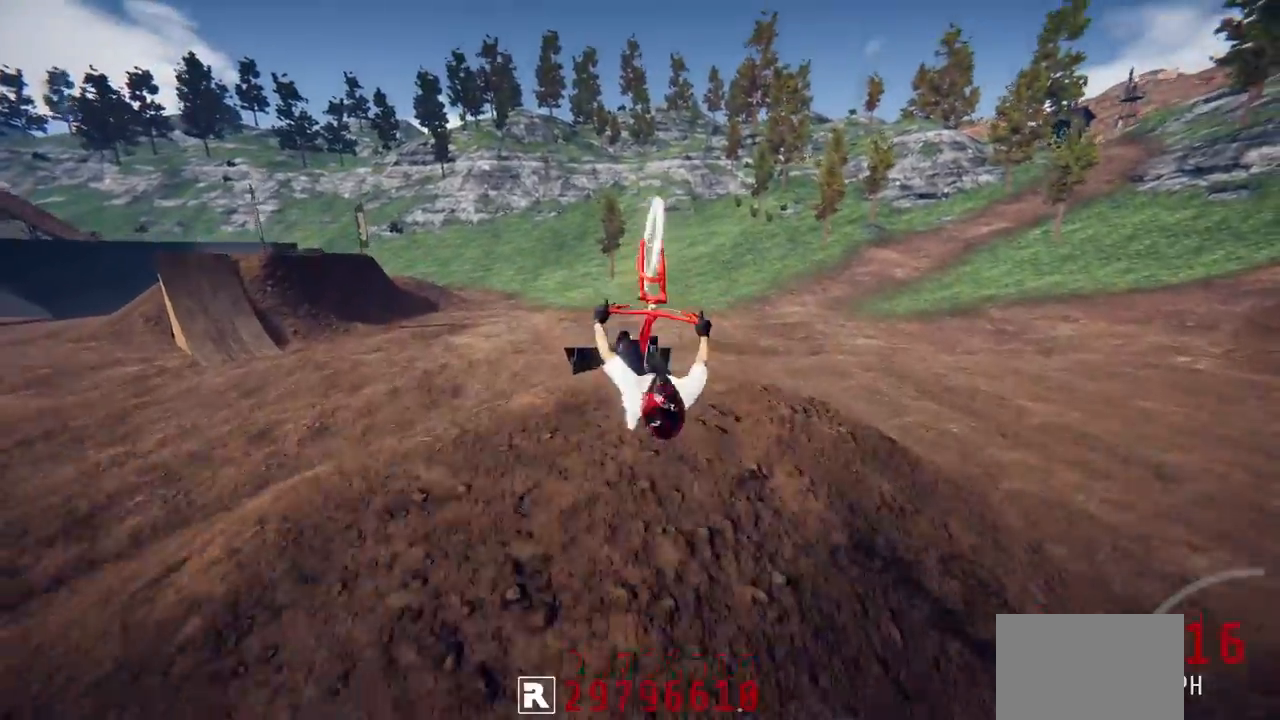
{"buttons": ["R2"], "left_stick": "down-left", "right_stick": "center", "events": [[50, "left_stick", "down-left"], [217, "right_stick", "center"], [317, "L1", "up"]]}
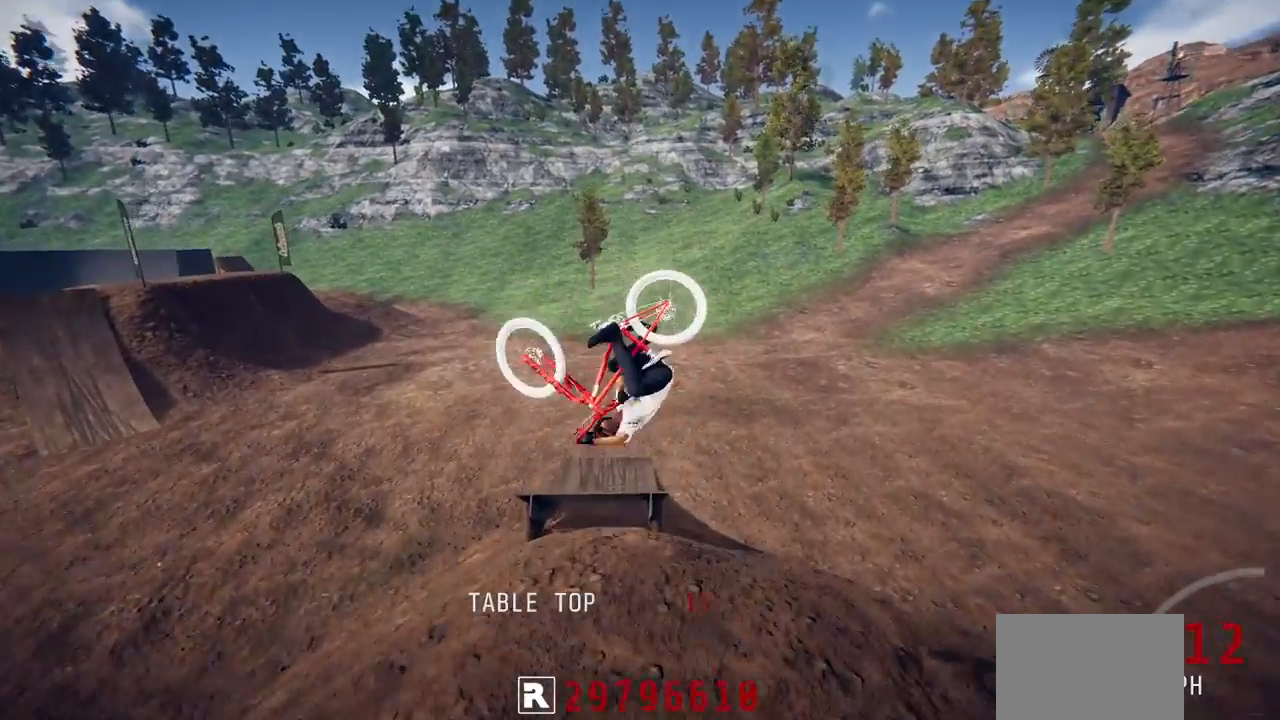
{"buttons": ["R2"], "left_stick": "center", "right_stick": "up", "events": [[83, "right_stick", "up"], [233, "left_stick", "left"], [333, "left_stick", "center"]]}
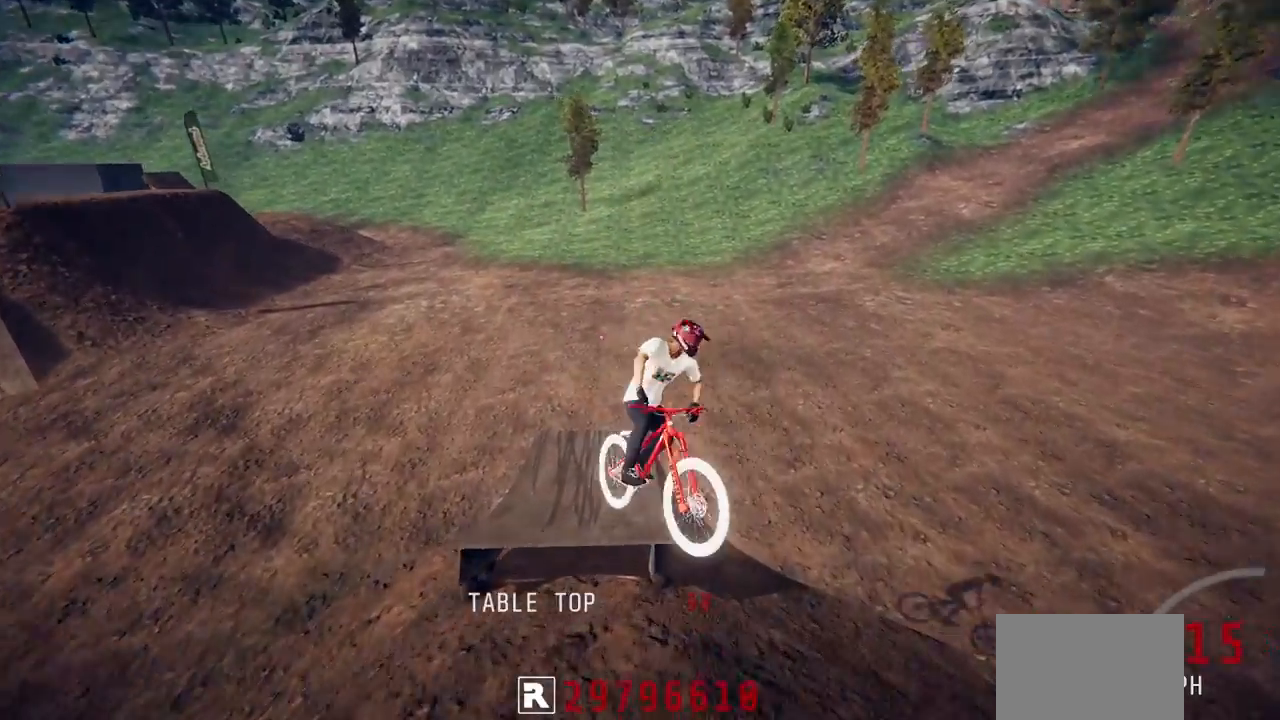
{"buttons": ["R2"], "left_stick": "left", "right_stick": "up", "events": [[17, "left_stick", "up-left"], [350, "left_stick", "left"]]}
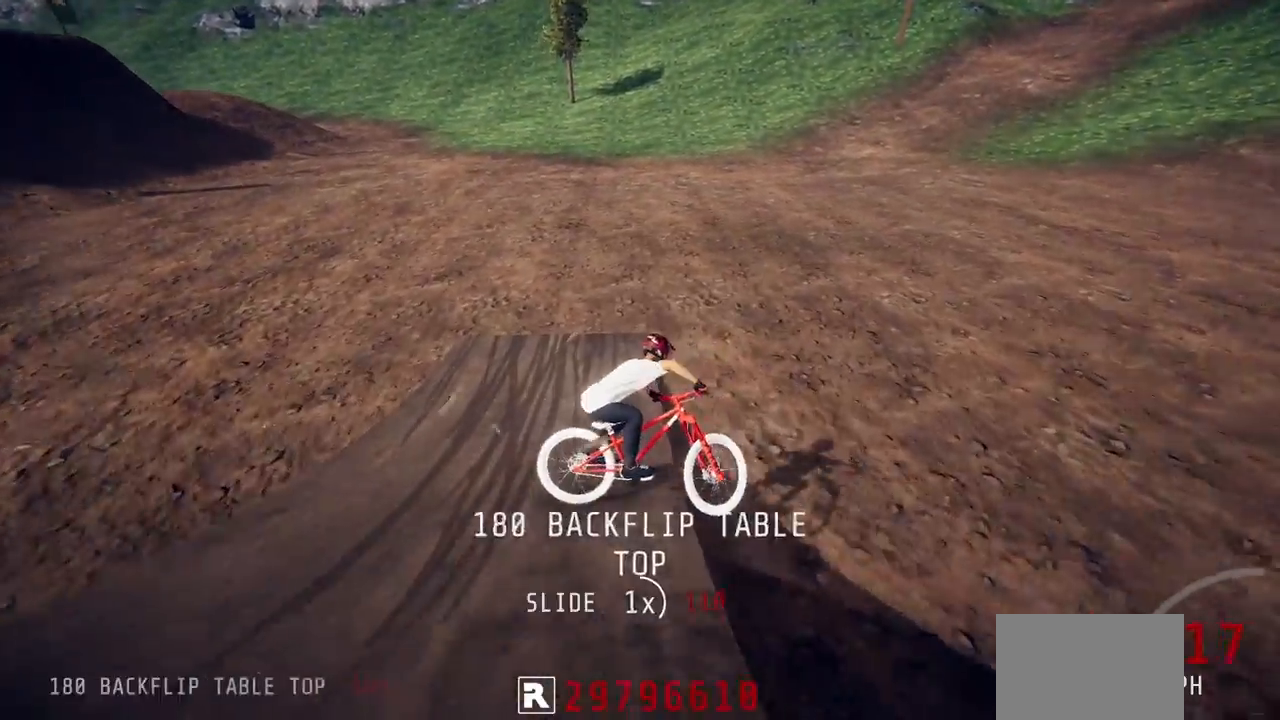
{"buttons": ["R2"], "left_stick": "left", "right_stick": "up", "events": []}
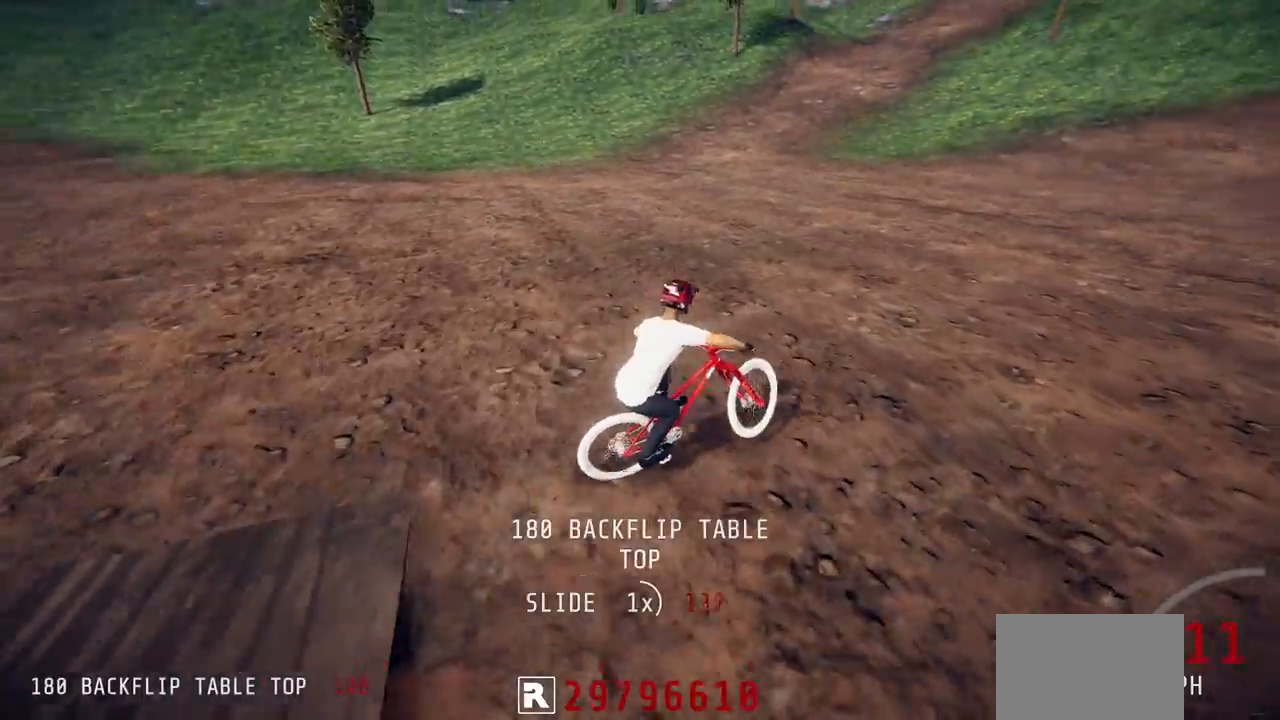
{"buttons": ["R2"], "left_stick": "center", "right_stick": "center", "events": [[17, "right_stick", "center"], [150, "CIRCLE", "down"], [200, "CIRCLE", "up"], [200, "left_stick", "center"]]}
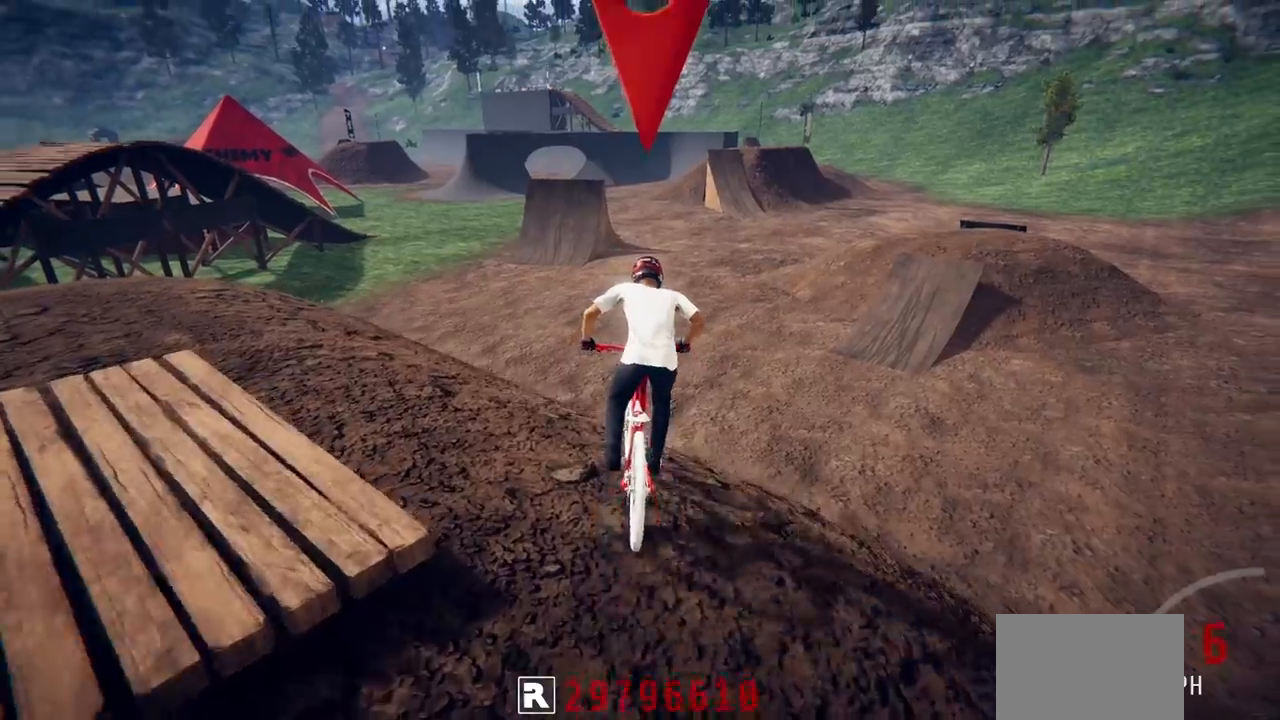
{"buttons": ["R2"], "left_stick": "center", "right_stick": "center", "events": [[33, "left_stick", "right"], [333, "left_stick", "up-right"], [450, "left_stick", "center"]]}
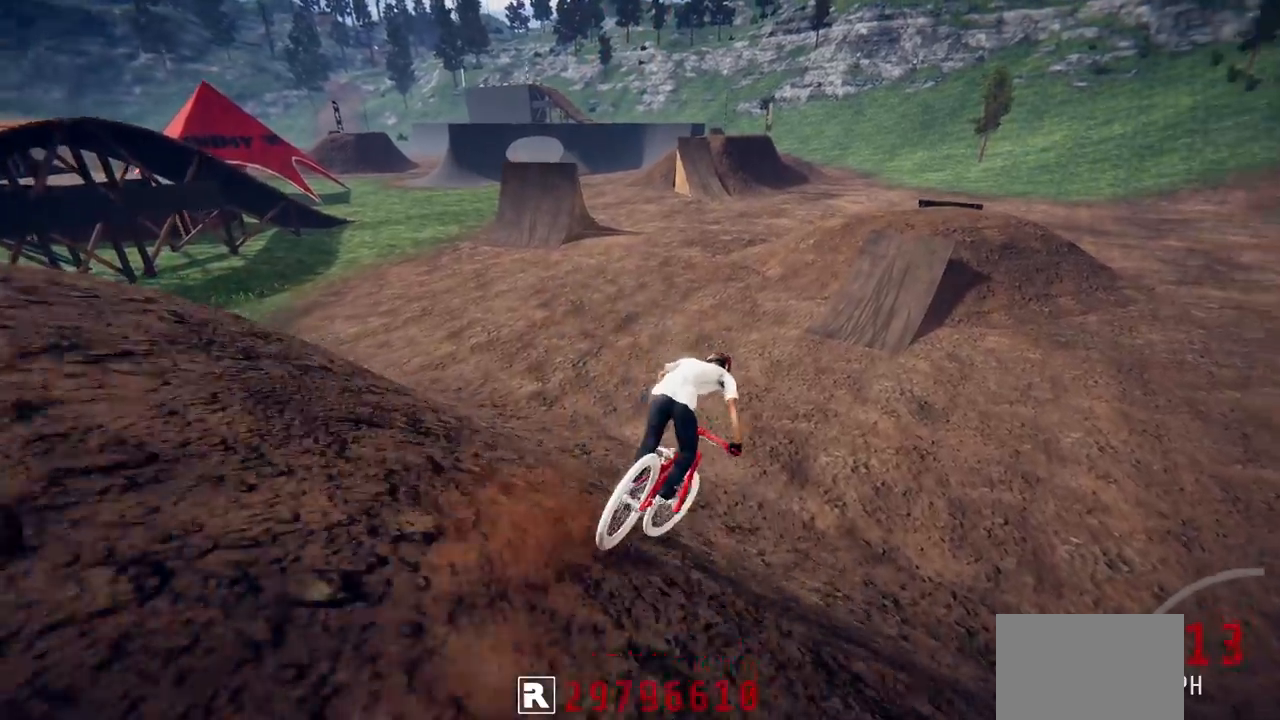
{"buttons": ["R2"], "left_stick": "right", "right_stick": "center", "events": [[17, "right_stick", "down"], [383, "left_stick", "right"], [467, "right_stick", "center"]]}
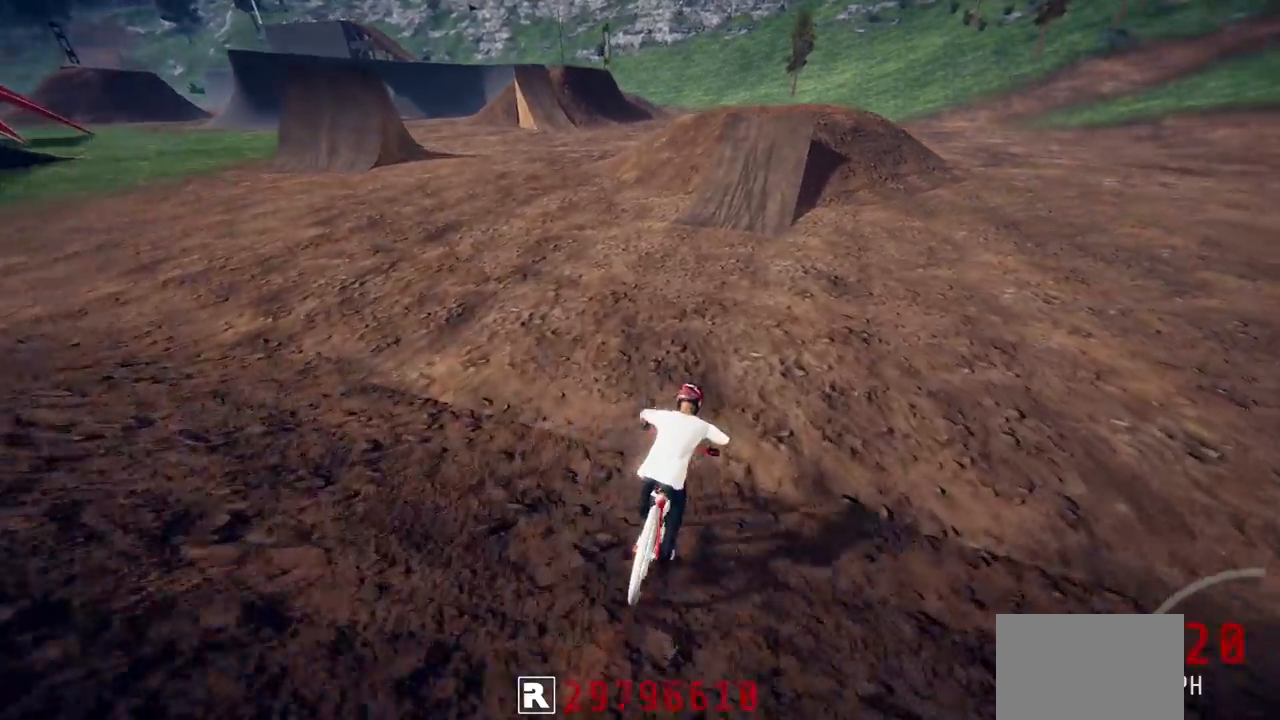
{"buttons": ["R2"], "left_stick": "left", "right_stick": "down", "events": [[83, "left_stick", "up-right"], [150, "left_stick", "center"], [250, "right_stick", "down"], [317, "left_stick", "right"], [383, "left_stick", "center"], [467, "left_stick", "left"]]}
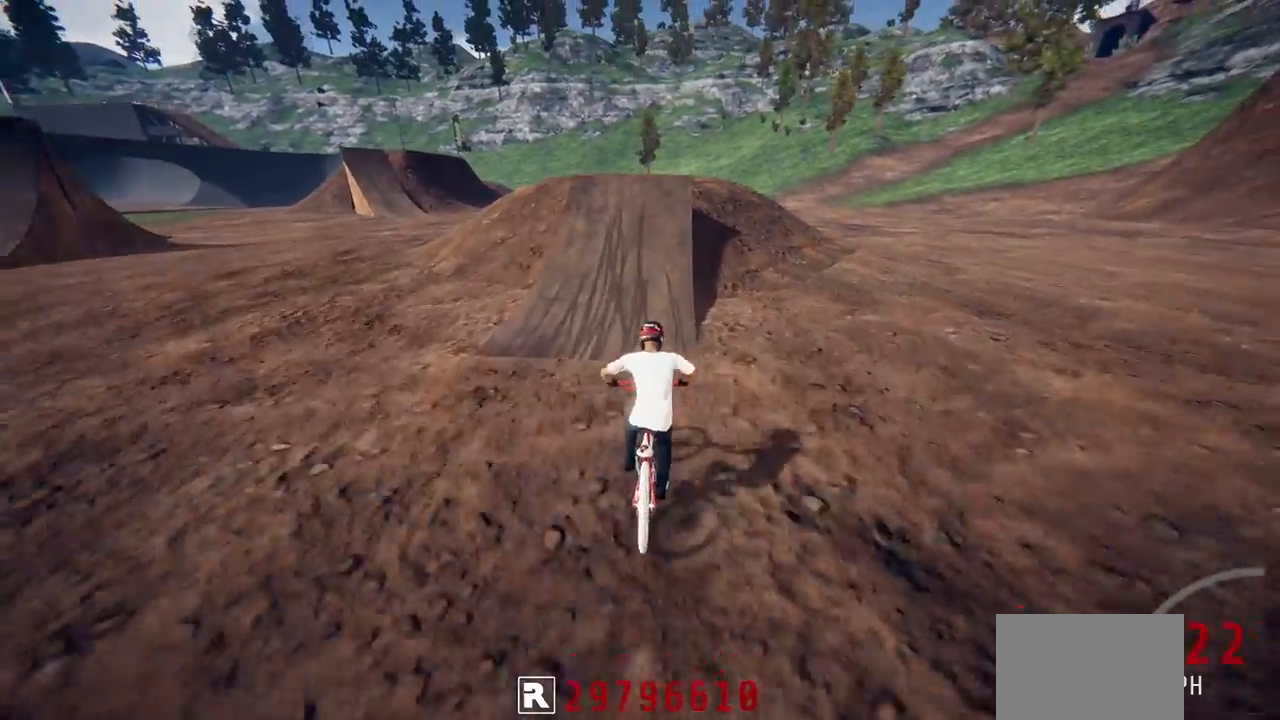
{"buttons": ["R2"], "left_stick": "down-left", "right_stick": "up", "events": [[117, "left_stick", "center"], [283, "left_stick", "right"], [400, "left_stick", "center"], [467, "left_stick", "down-left"], [483, "right_stick", "up"]]}
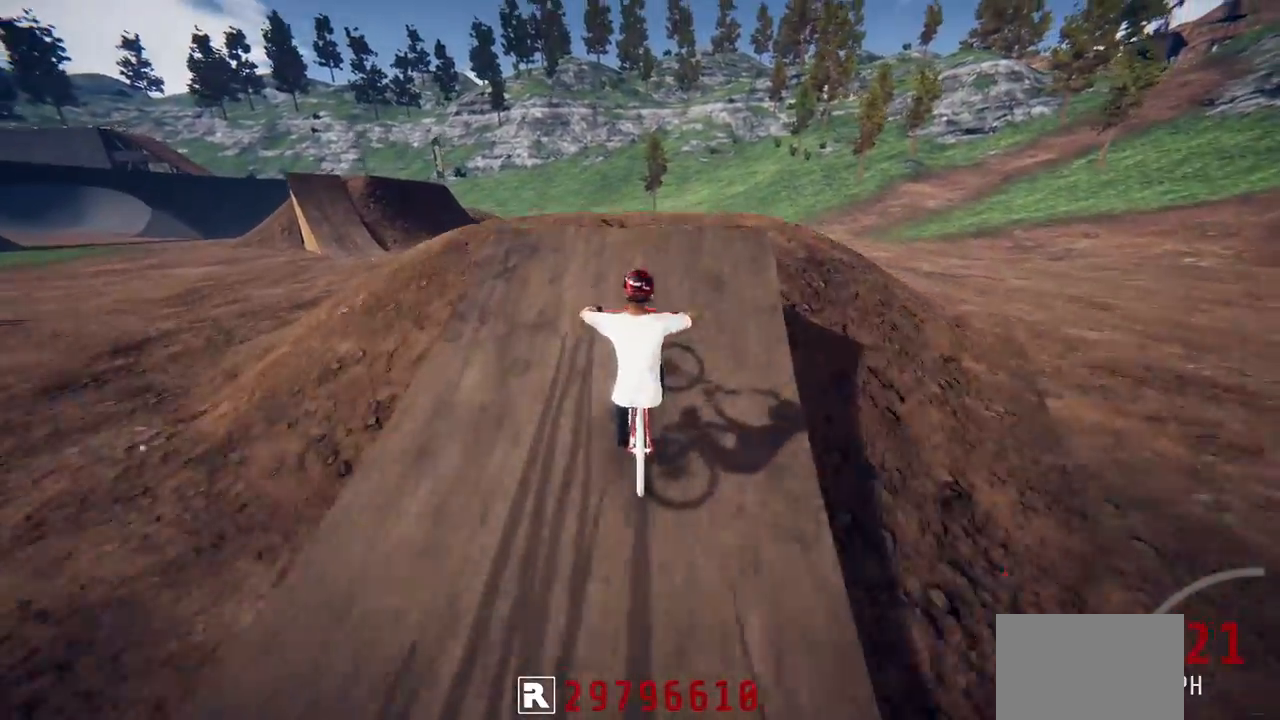
{"buttons": ["L1", "R2"], "left_stick": "down-right", "right_stick": "up", "events": [[50, "left_stick", "down-right"], [83, "right_stick", "center"], [200, "L1", "down"], [200, "right_stick", "up"]]}
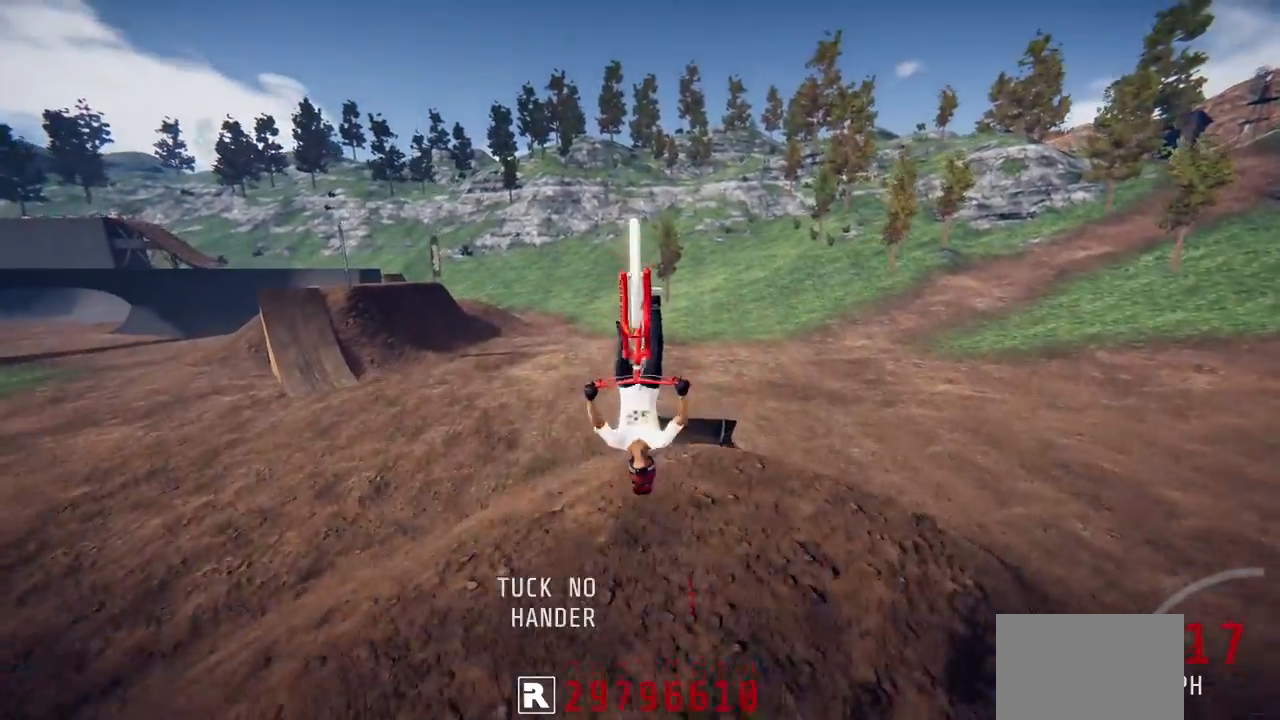
{"buttons": ["R2"], "left_stick": "up", "right_stick": "center", "events": [[100, "L1", "up"], [150, "right_stick", "center"], [200, "left_stick", "center"], [400, "left_stick", "up"]]}
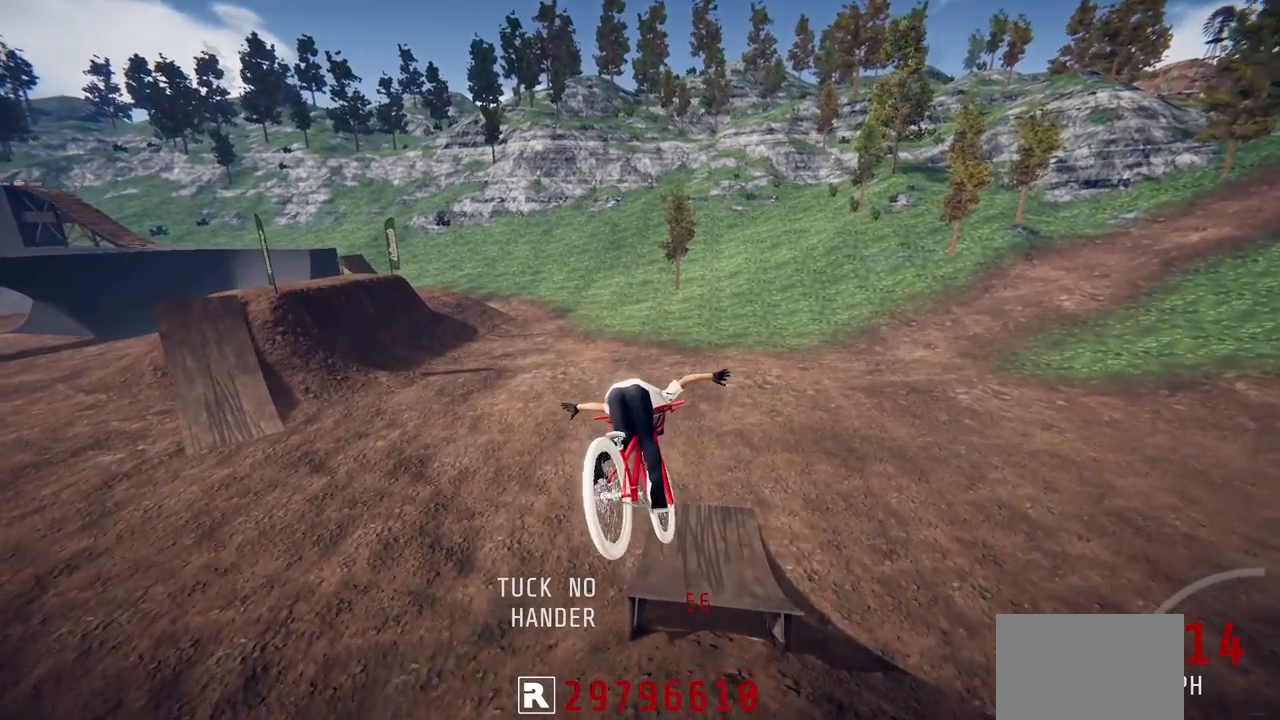
{"buttons": ["R2"], "left_stick": "left", "right_stick": "center", "events": [[67, "left_stick", "center"], [383, "left_stick", "left"]]}
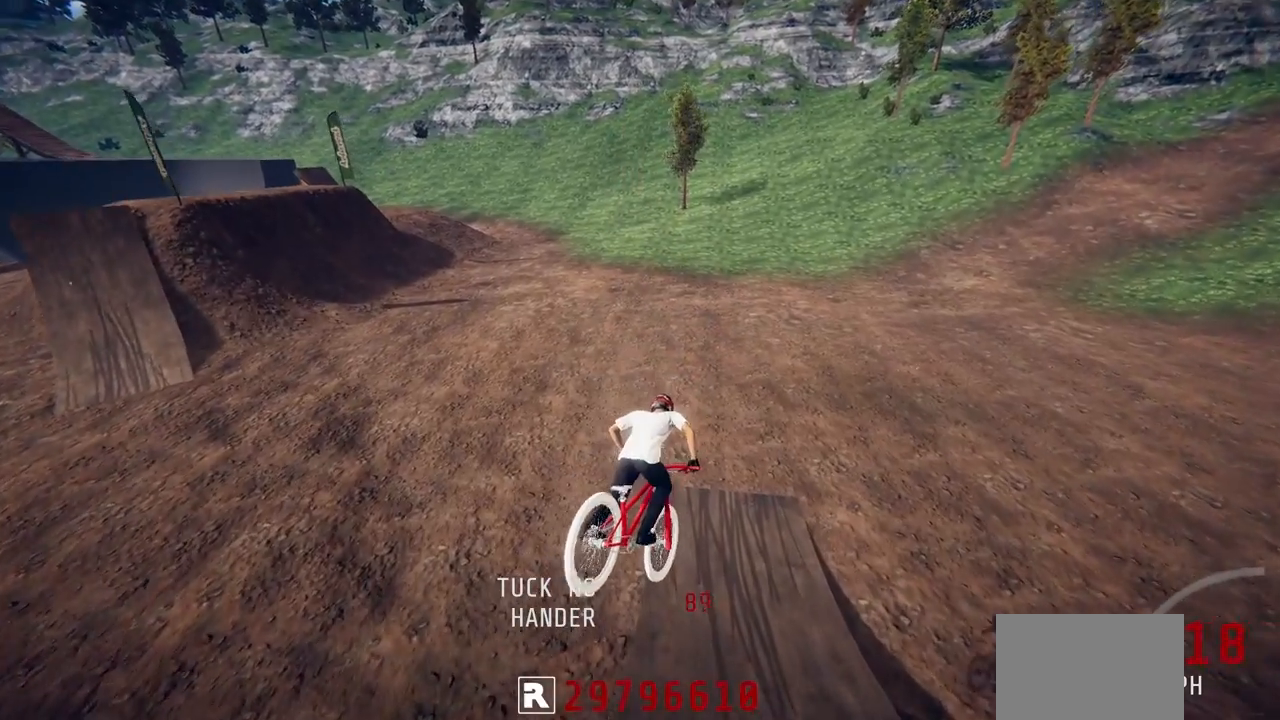
{"buttons": ["R2"], "left_stick": "center", "right_stick": "center", "events": [[117, "left_stick", "center"]]}
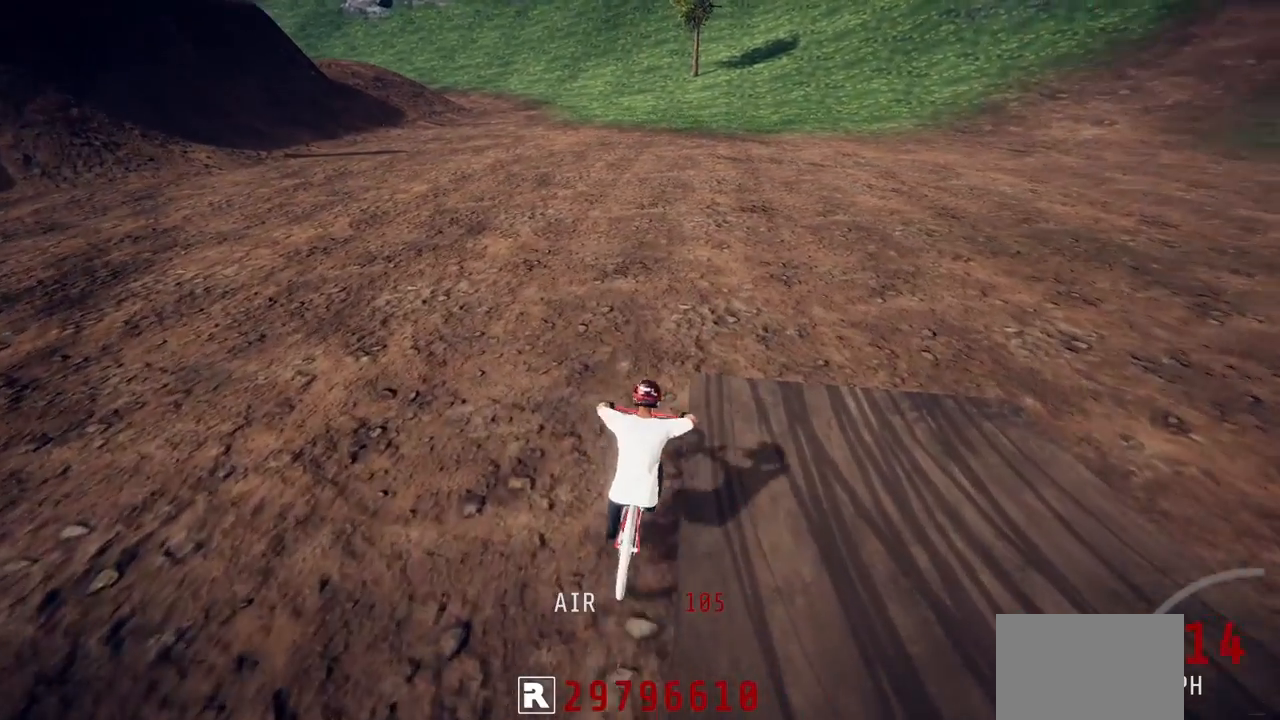
{"buttons": ["L2"], "left_stick": "left", "right_stick": "center", "events": [[83, "R2", "up"], [117, "left_stick", "down-left"], [233, "L2", "down"], [233, "left_stick", "left"]]}
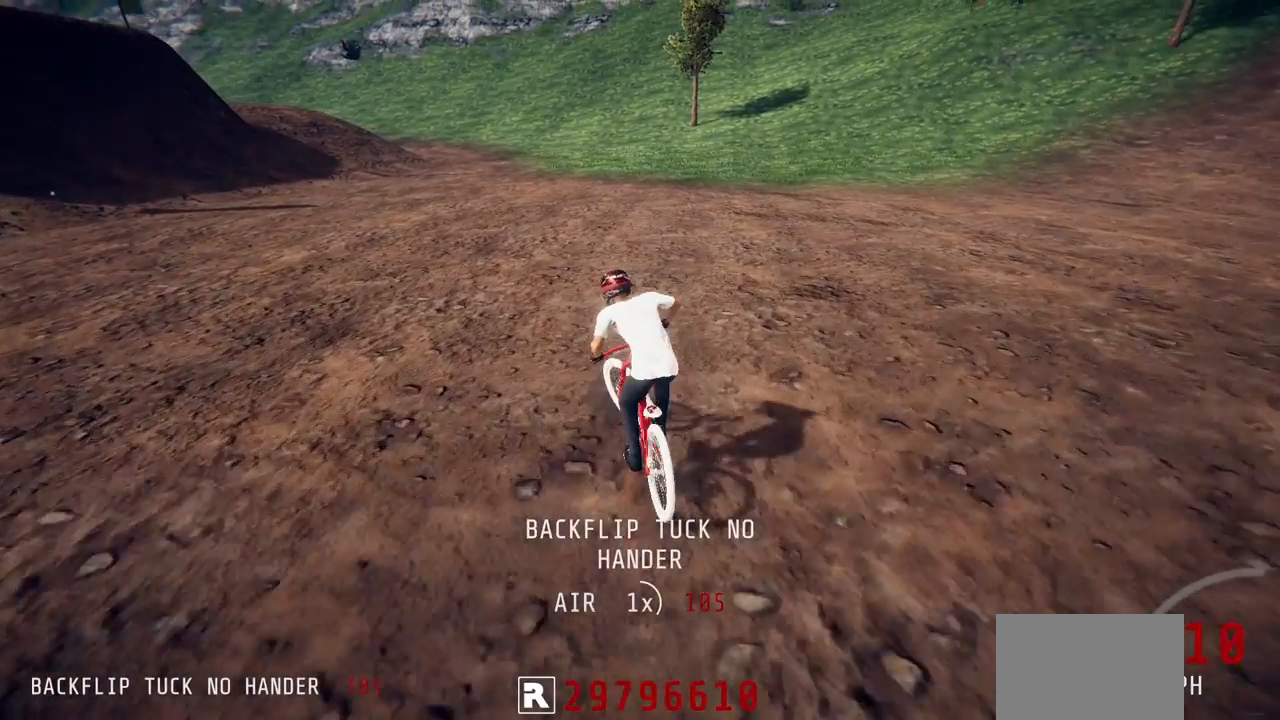
{"buttons": ["L2"], "left_stick": "center", "right_stick": "center", "events": [[133, "left_stick", "up-left"], [250, "left_stick", "center"]]}
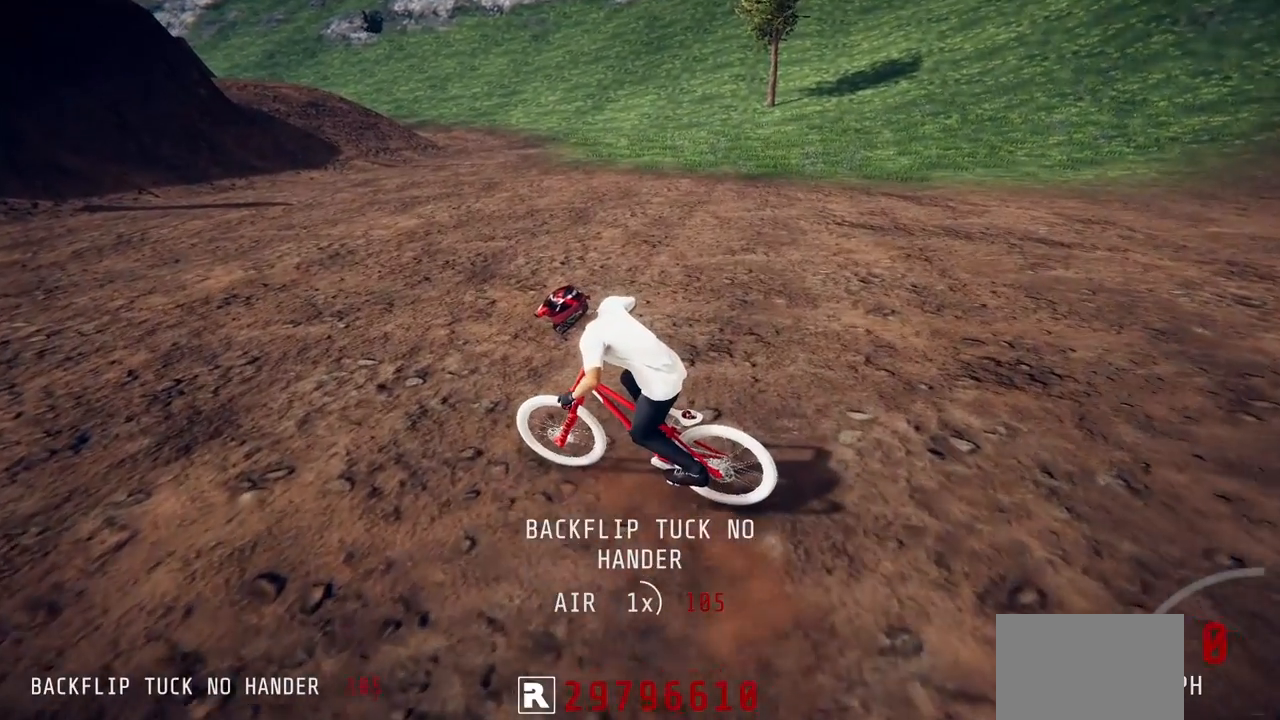
{"buttons": ["L2"], "left_stick": "center", "right_stick": "center", "events": []}
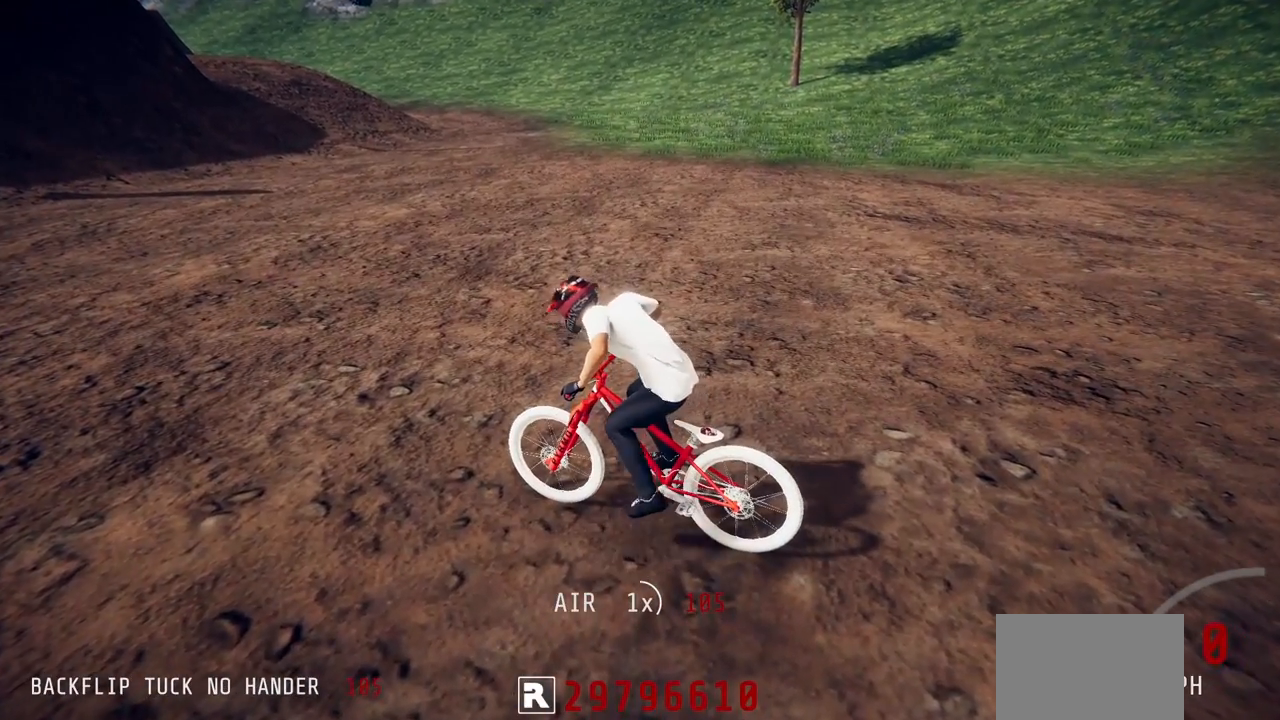
{"buttons": ["L2"], "left_stick": "center", "right_stick": "center", "events": []}